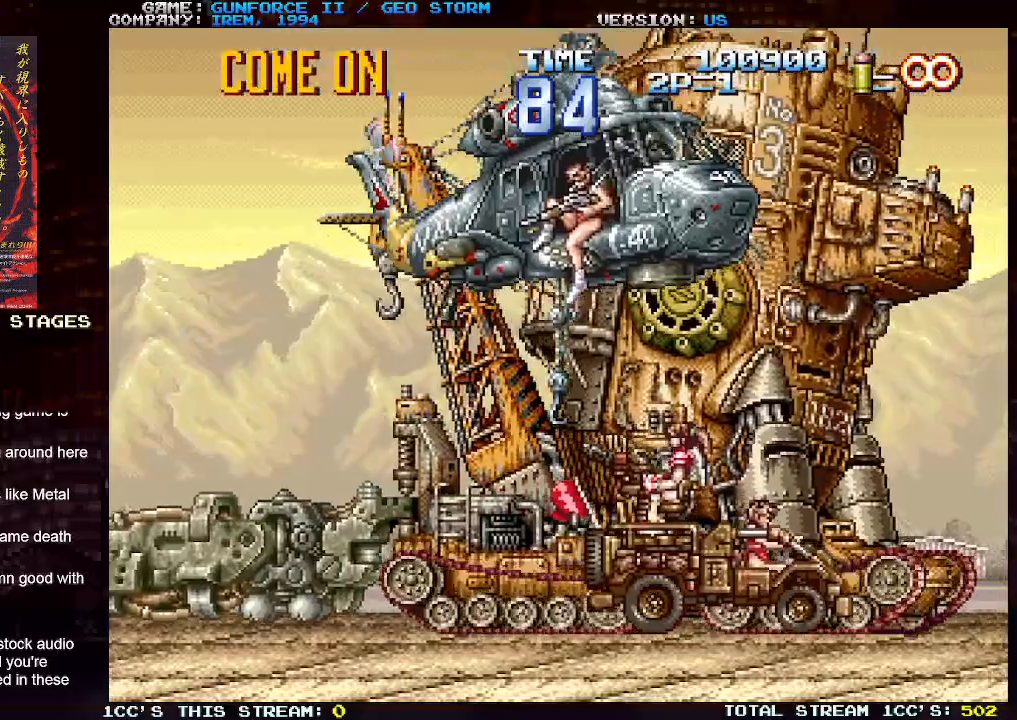
Gameplay with a controller (arcade stick); each line is a JSON object with the inputs held at the frame after it. "events" lists button and stick changes between this image and that frame as [ms after this image, input, new state], when the widget could be followed in between. Not read: L3 R3.
{"buttons": [], "left_stick": "center", "events": []}
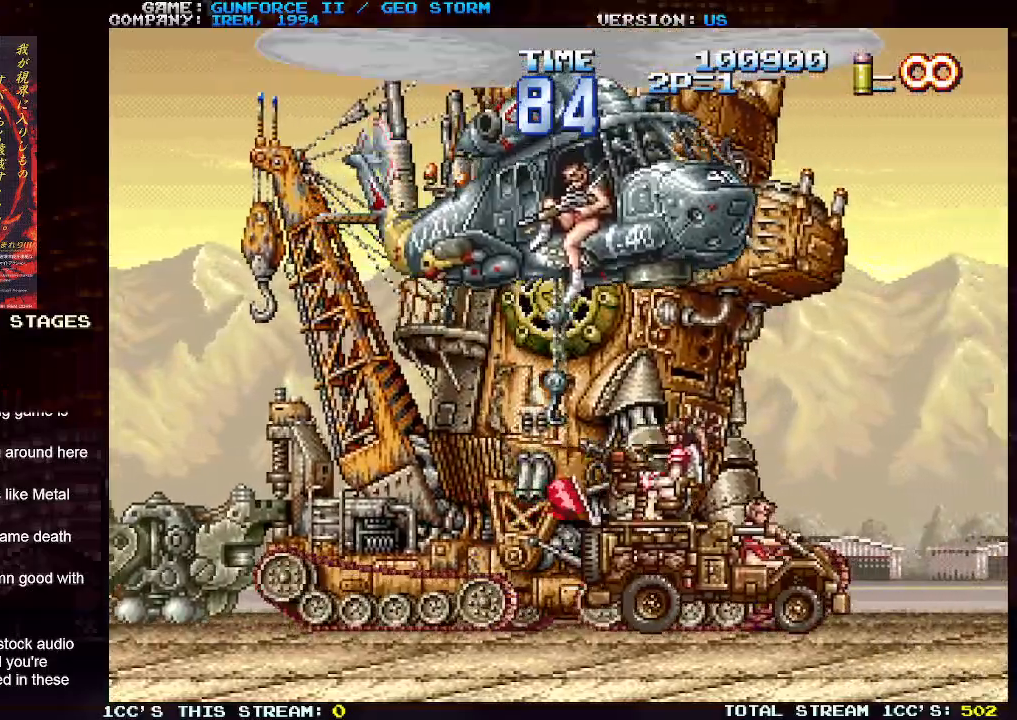
{"buttons": [], "left_stick": "center", "events": [[450, "SQUARE", "down"], [500, "SQUARE", "up"]]}
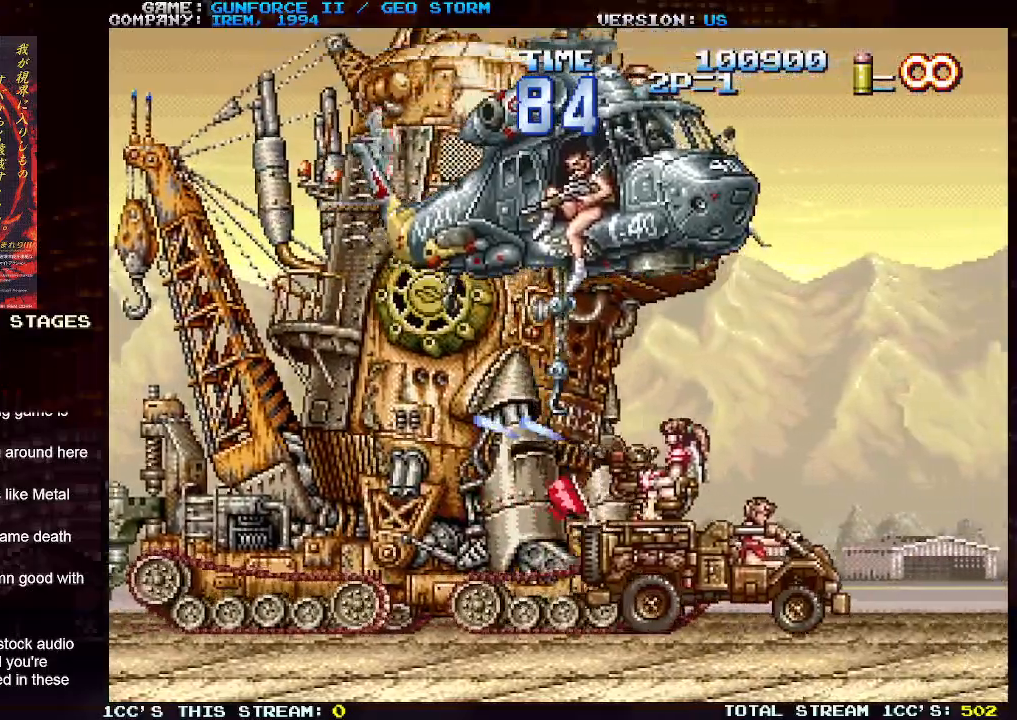
{"buttons": [], "left_stick": "center", "events": [[100, "SQUARE", "down"], [150, "SQUARE", "up"], [267, "SQUARE", "down"], [317, "SQUARE", "up"], [417, "SQUARE", "down"], [500, "SQUARE", "up"]]}
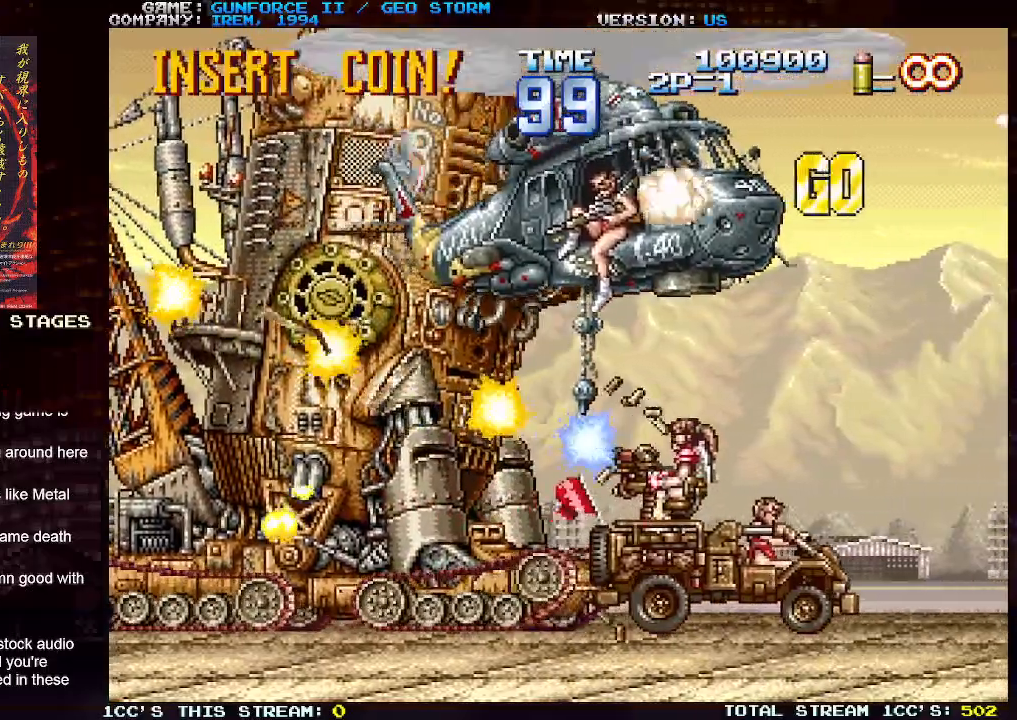
{"buttons": ["SQUARE"], "left_stick": "center", "events": [[83, "SQUARE", "down"], [167, "SQUARE", "up"], [250, "SQUARE", "down"], [350, "SQUARE", "up"], [433, "SQUARE", "down"]]}
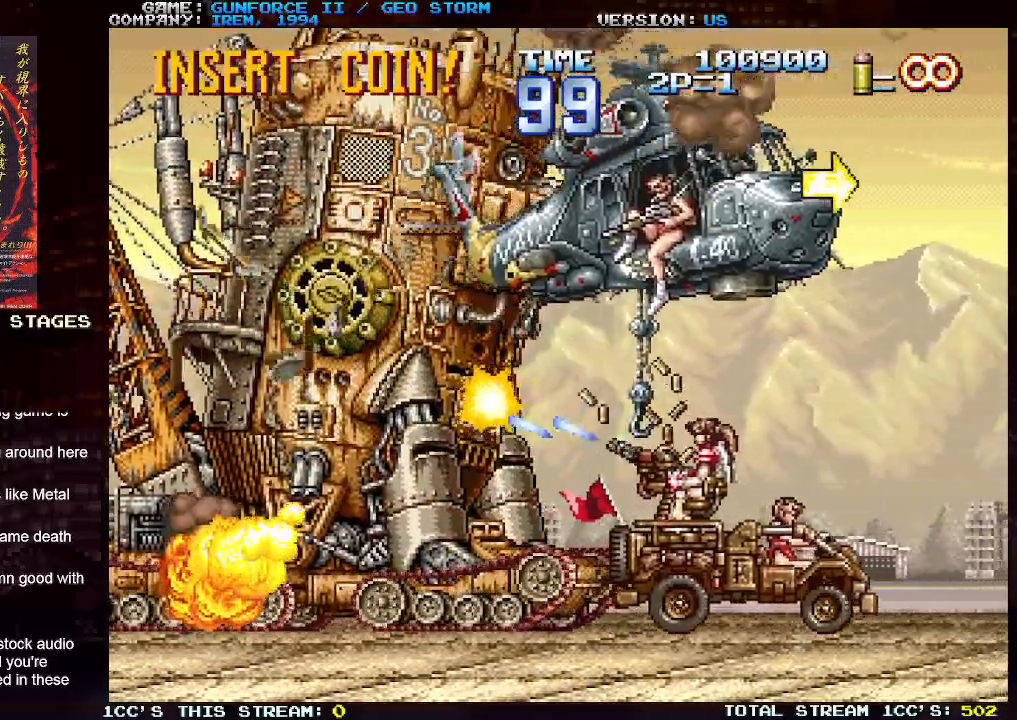
{"buttons": ["SQUARE"], "left_stick": "center", "events": [[17, "SQUARE", "up"], [117, "SQUARE", "down"], [200, "SQUARE", "up"], [300, "SQUARE", "down"], [367, "SQUARE", "up"], [450, "SQUARE", "down"]]}
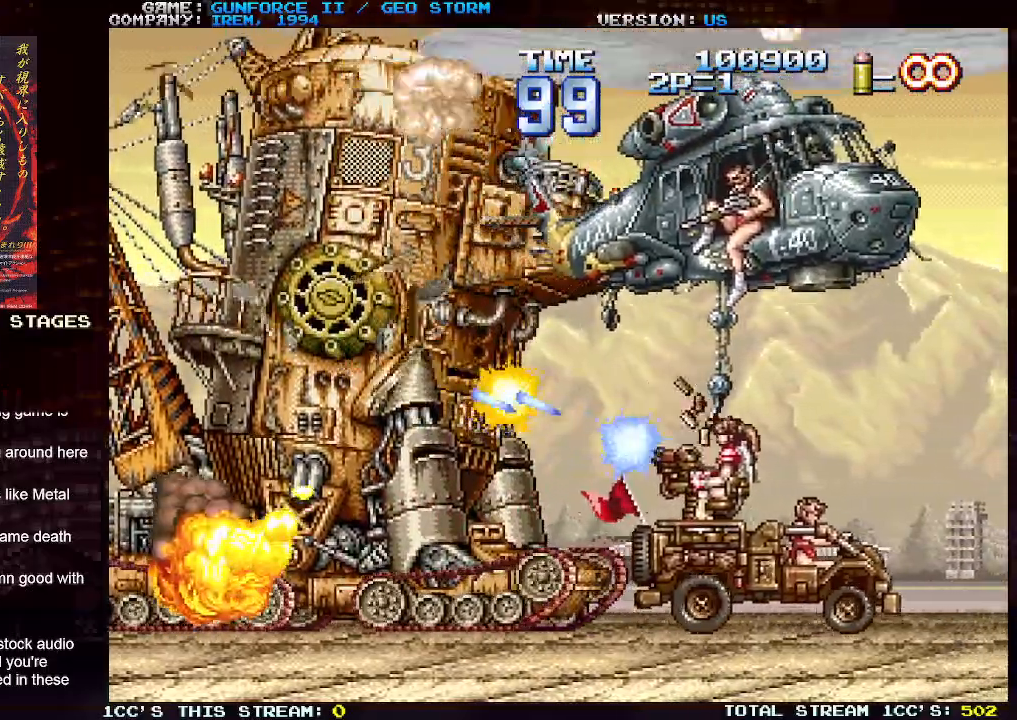
{"buttons": ["SQUARE"], "left_stick": "center", "events": [[33, "SQUARE", "up"], [133, "SQUARE", "down"], [200, "SQUARE", "up"], [300, "SQUARE", "down"], [367, "SQUARE", "up"], [450, "SQUARE", "down"]]}
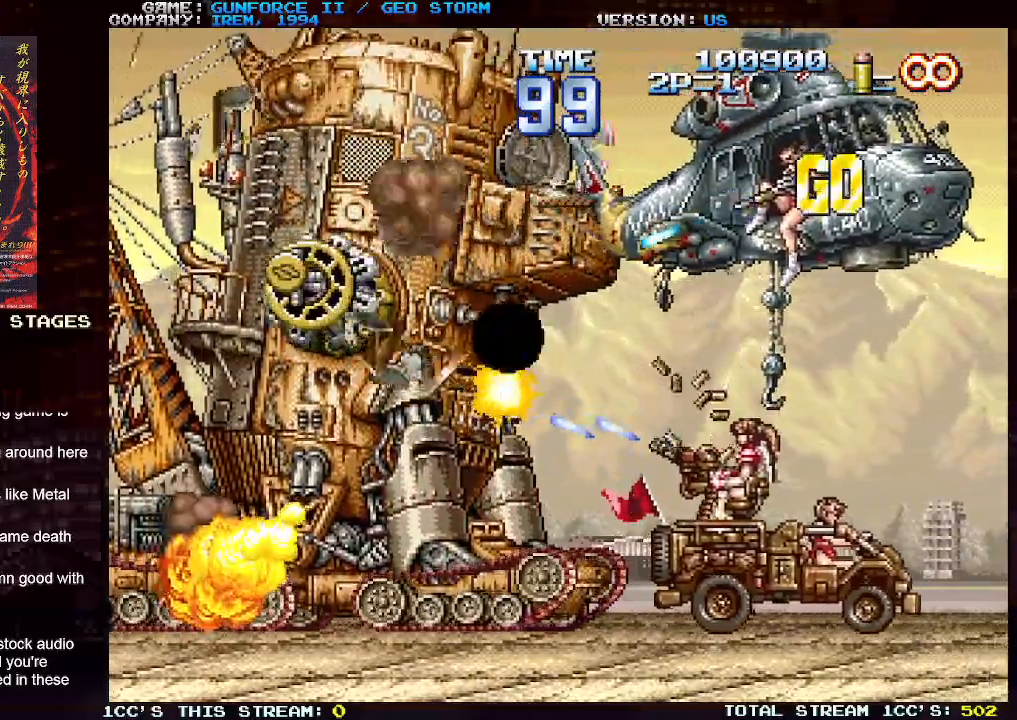
{"buttons": ["SQUARE"], "left_stick": "center", "events": [[33, "SQUARE", "up"], [117, "SQUARE", "down"], [217, "SQUARE", "up"], [300, "SQUARE", "down"], [383, "SQUARE", "up"], [483, "SQUARE", "down"]]}
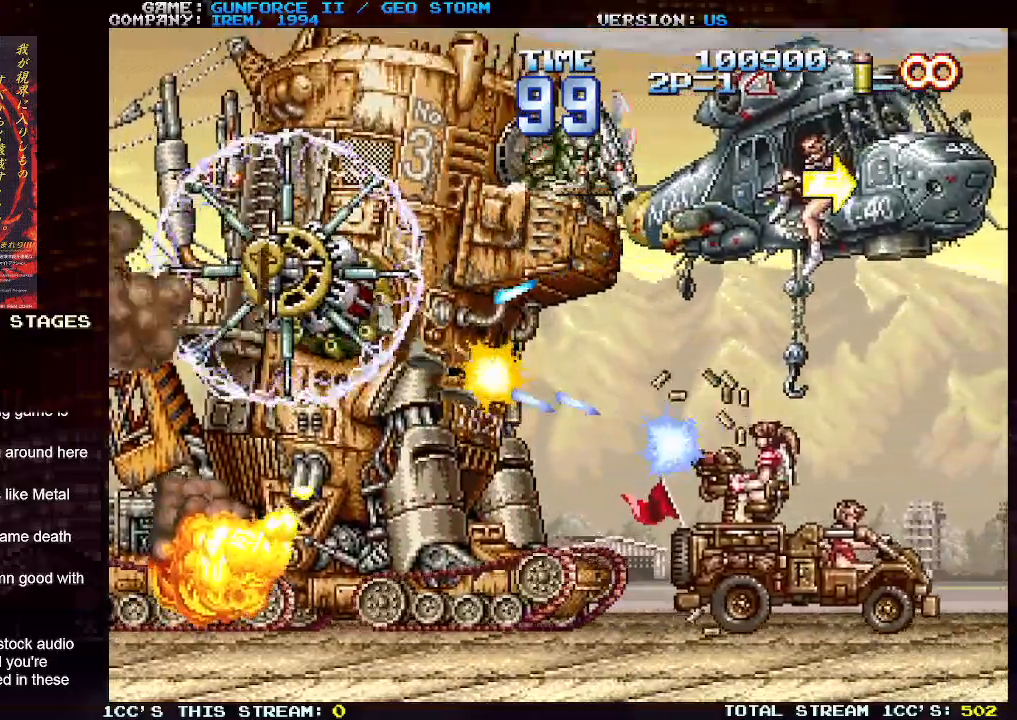
{"buttons": [], "left_stick": "center", "events": [[67, "SQUARE", "up"], [167, "SQUARE", "down"], [233, "SQUARE", "up"], [350, "SQUARE", "down"], [417, "SQUARE", "up"]]}
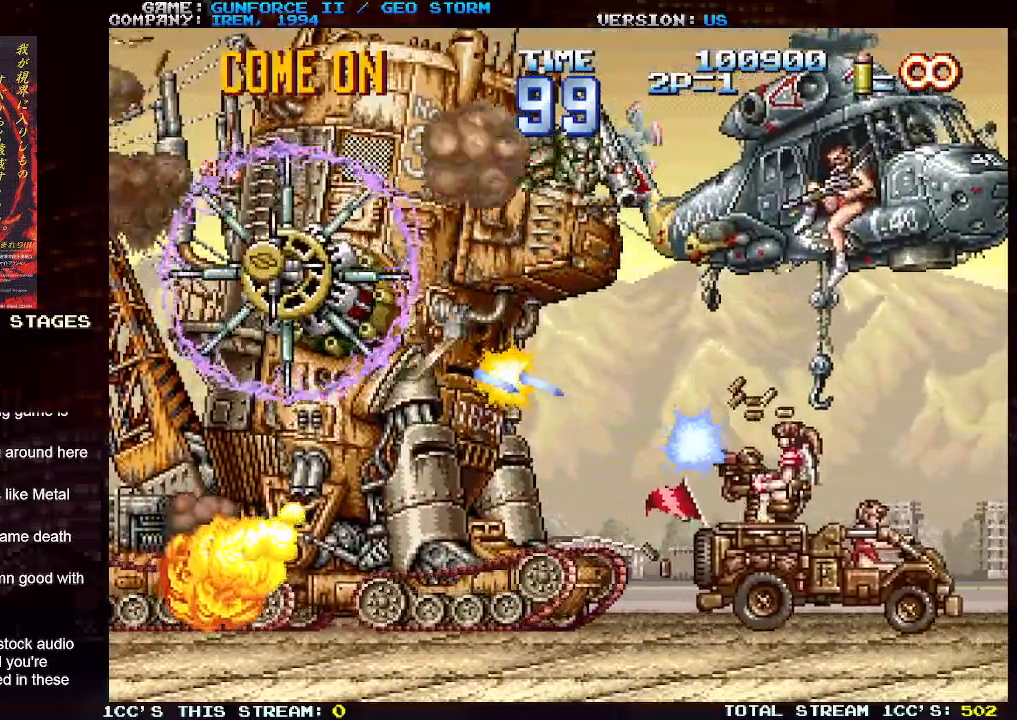
{"buttons": [], "left_stick": "center", "events": [[17, "SQUARE", "down"], [83, "SQUARE", "up"], [183, "SQUARE", "down"], [283, "SQUARE", "up"], [367, "SQUARE", "down"], [450, "SQUARE", "up"]]}
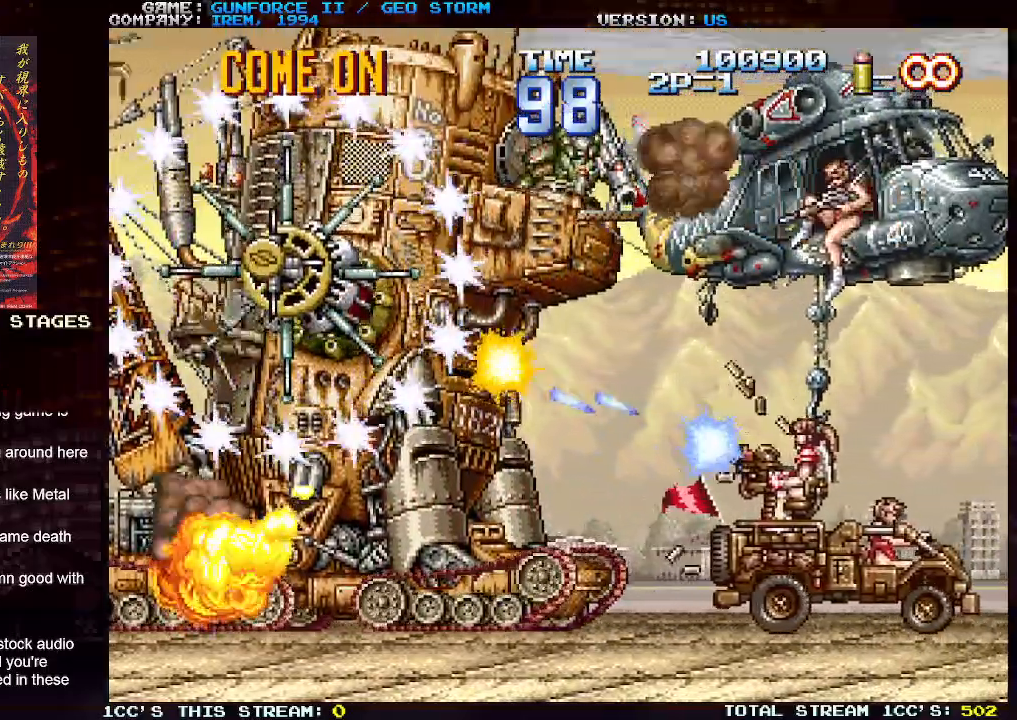
{"buttons": [], "left_stick": "center", "events": [[50, "SQUARE", "down"], [117, "SQUARE", "up"], [217, "SQUARE", "down"], [300, "SQUARE", "up"], [417, "SQUARE", "down"], [467, "SQUARE", "up"]]}
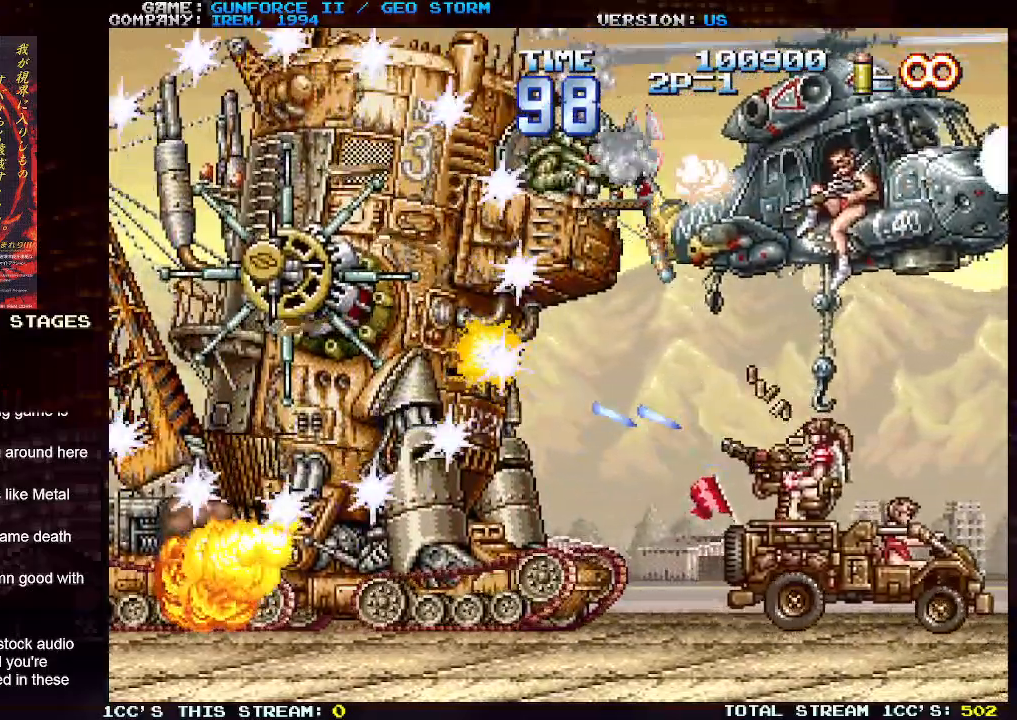
{"buttons": [], "left_stick": "center", "events": [[83, "SQUARE", "down"], [133, "SQUARE", "up"], [233, "SQUARE", "down"], [317, "SQUARE", "up"], [417, "SQUARE", "down"], [500, "SQUARE", "up"]]}
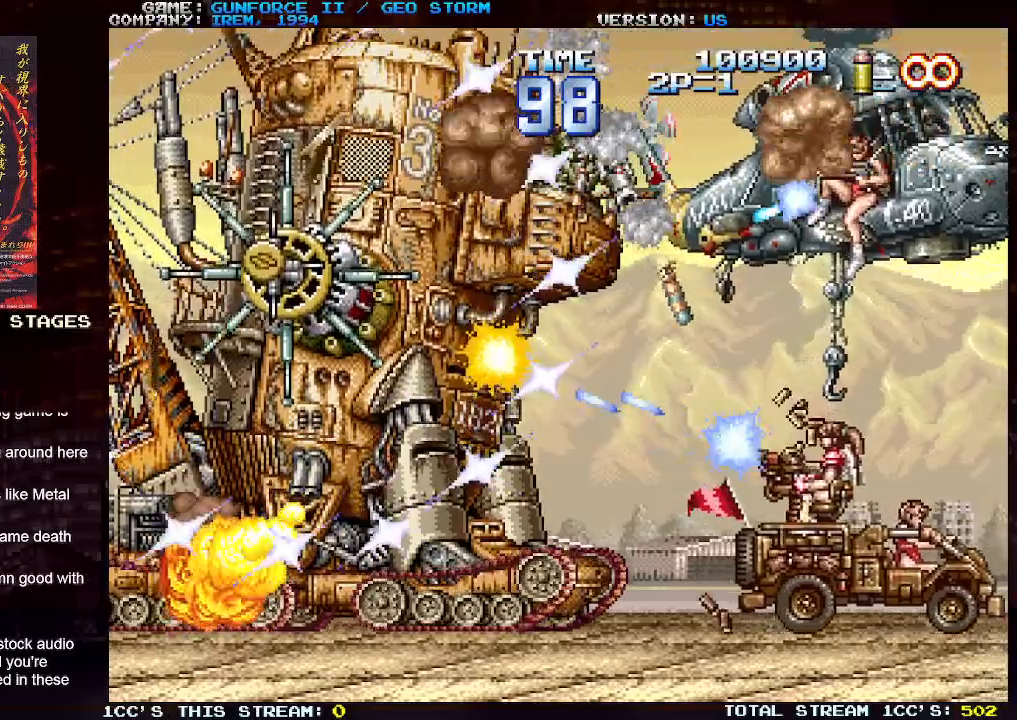
{"buttons": ["SQUARE"], "left_stick": "center", "events": [[100, "SQUARE", "down"], [150, "SQUARE", "up"], [283, "SQUARE", "down"], [333, "SQUARE", "up"], [433, "SQUARE", "down"]]}
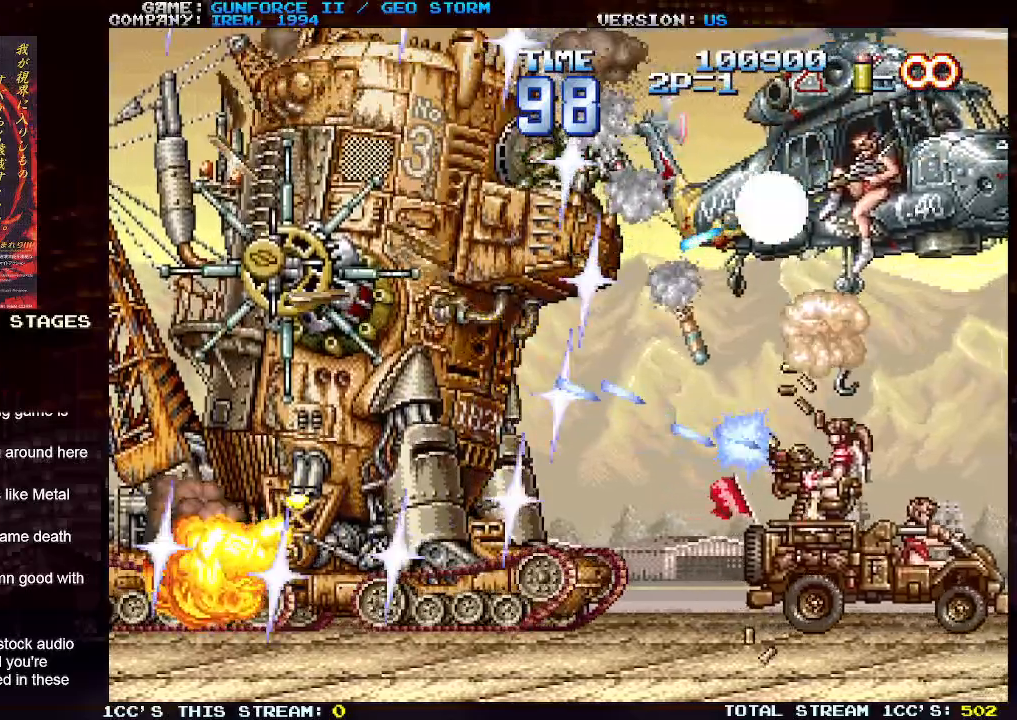
{"buttons": ["SQUARE"], "left_stick": "center", "events": [[17, "SQUARE", "up"], [67, "SQUARE", "down"], [167, "SQUARE", "up"], [250, "SQUARE", "down"], [333, "SQUARE", "up"], [433, "SQUARE", "down"]]}
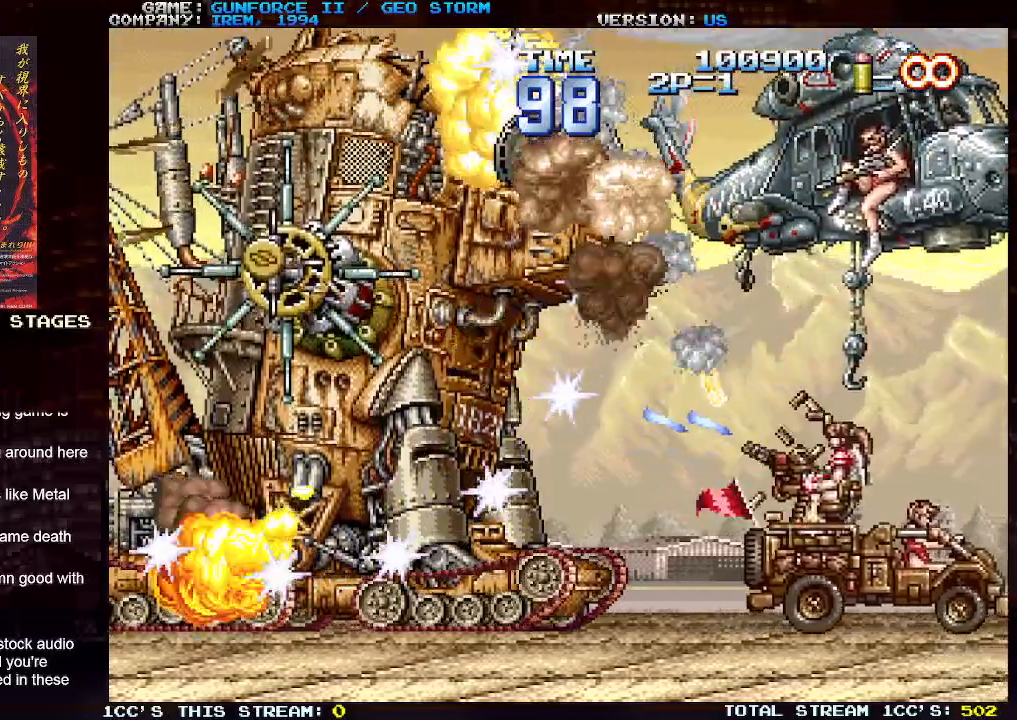
{"buttons": ["SQUARE"], "left_stick": "center", "events": [[17, "SQUARE", "up"], [100, "SQUARE", "down"], [200, "SQUARE", "up"], [300, "SQUARE", "down"], [367, "SQUARE", "up"], [450, "SQUARE", "down"]]}
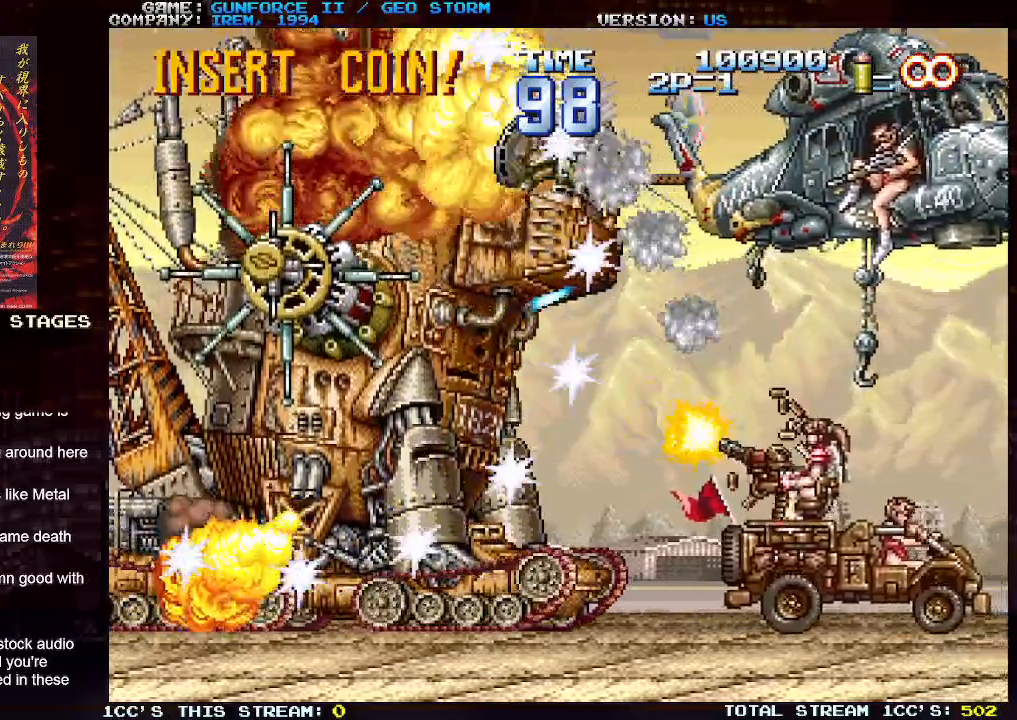
{"buttons": ["SQUARE"], "left_stick": "center", "events": [[33, "SQUARE", "up"], [117, "SQUARE", "down"], [200, "SQUARE", "up"], [267, "SQUARE", "down"], [350, "SQUARE", "up"], [450, "SQUARE", "down"]]}
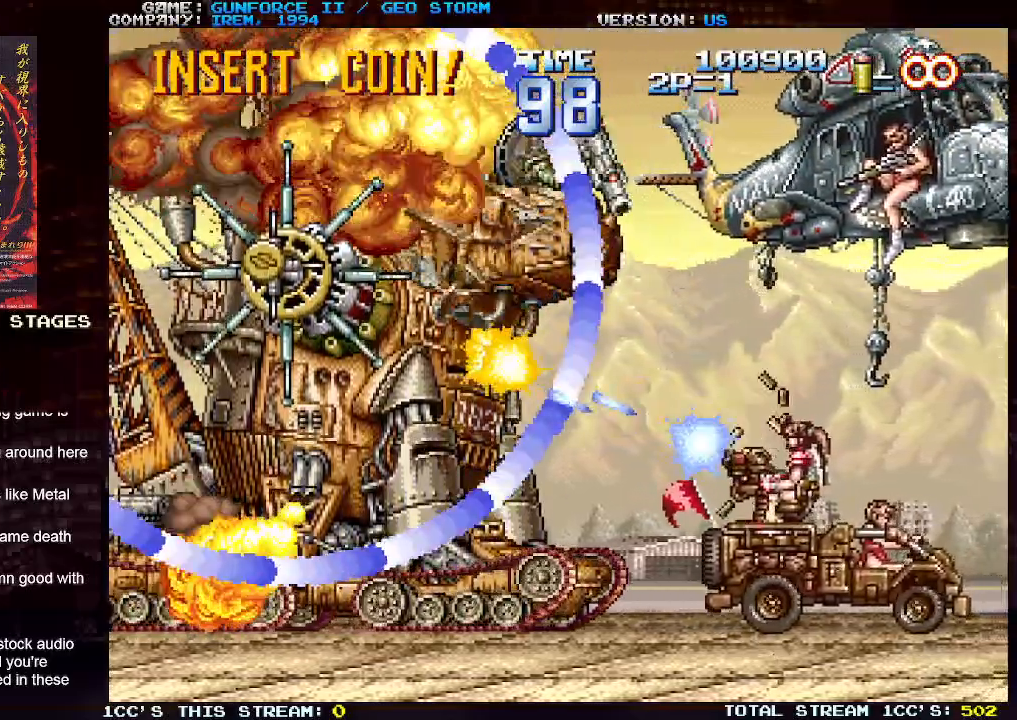
{"buttons": [], "left_stick": "center", "events": [[33, "SQUARE", "up"], [83, "SQUARE", "down"], [167, "SQUARE", "up"], [233, "SQUARE", "down"], [317, "SQUARE", "up"], [400, "SQUARE", "down"], [483, "SQUARE", "up"]]}
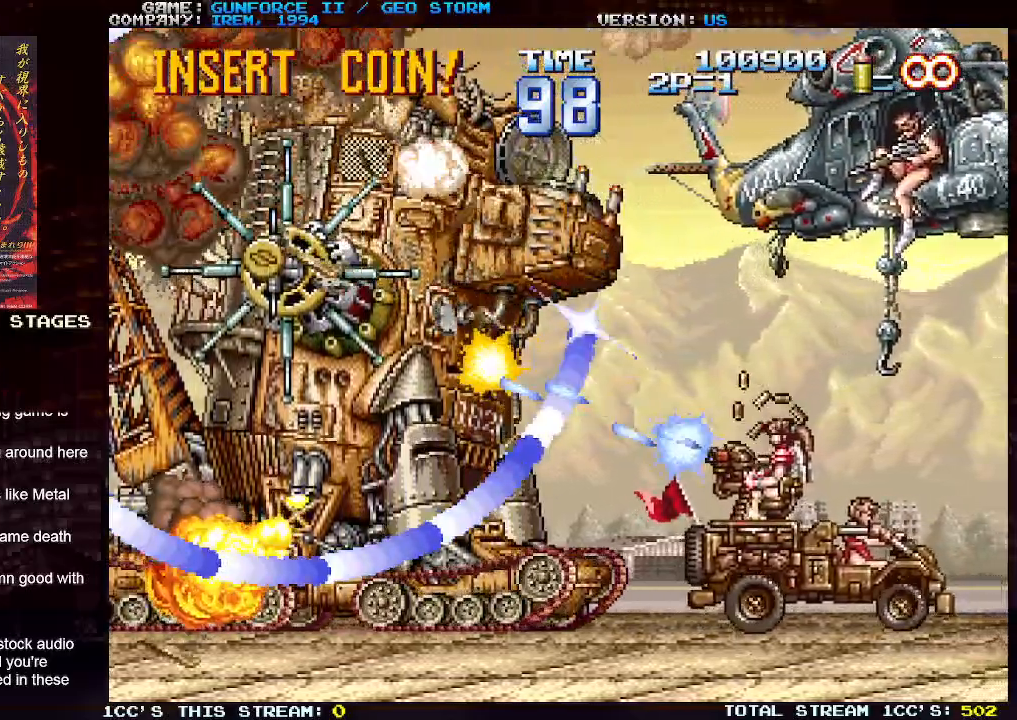
{"buttons": [], "left_stick": "center", "events": [[50, "SQUARE", "down"], [117, "SQUARE", "up"], [183, "SQUARE", "down"], [283, "SQUARE", "up"], [367, "SQUARE", "down"], [450, "SQUARE", "up"]]}
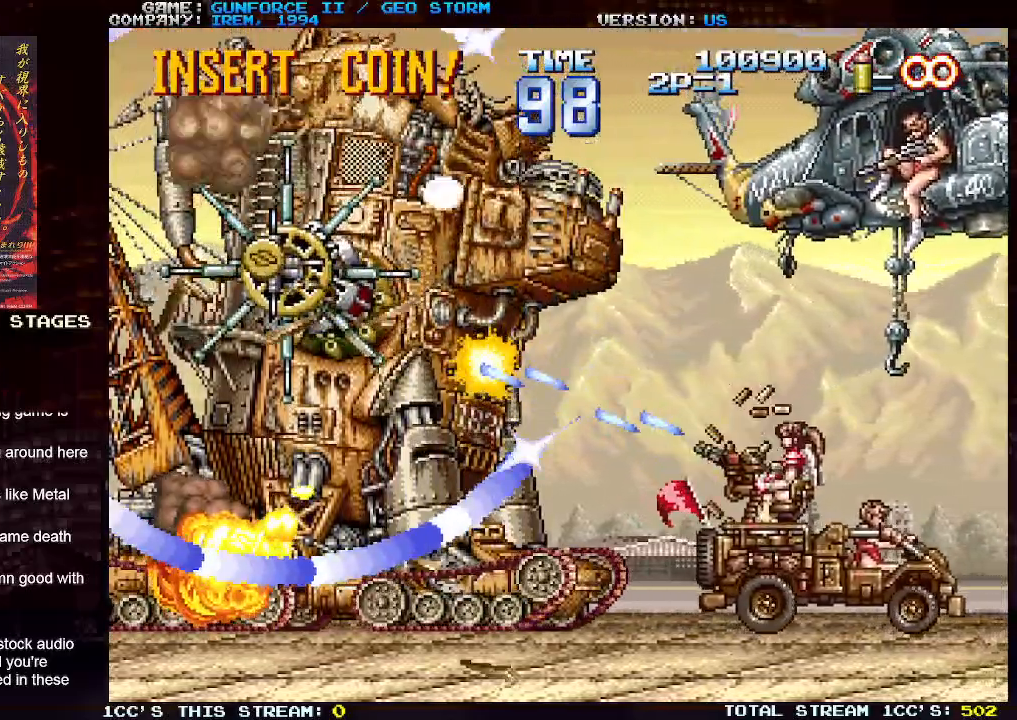
{"buttons": [], "left_stick": "center", "events": [[50, "SQUARE", "down"], [133, "SQUARE", "up"], [217, "SQUARE", "down"], [317, "SQUARE", "up"], [383, "SQUARE", "down"], [450, "SQUARE", "up"]]}
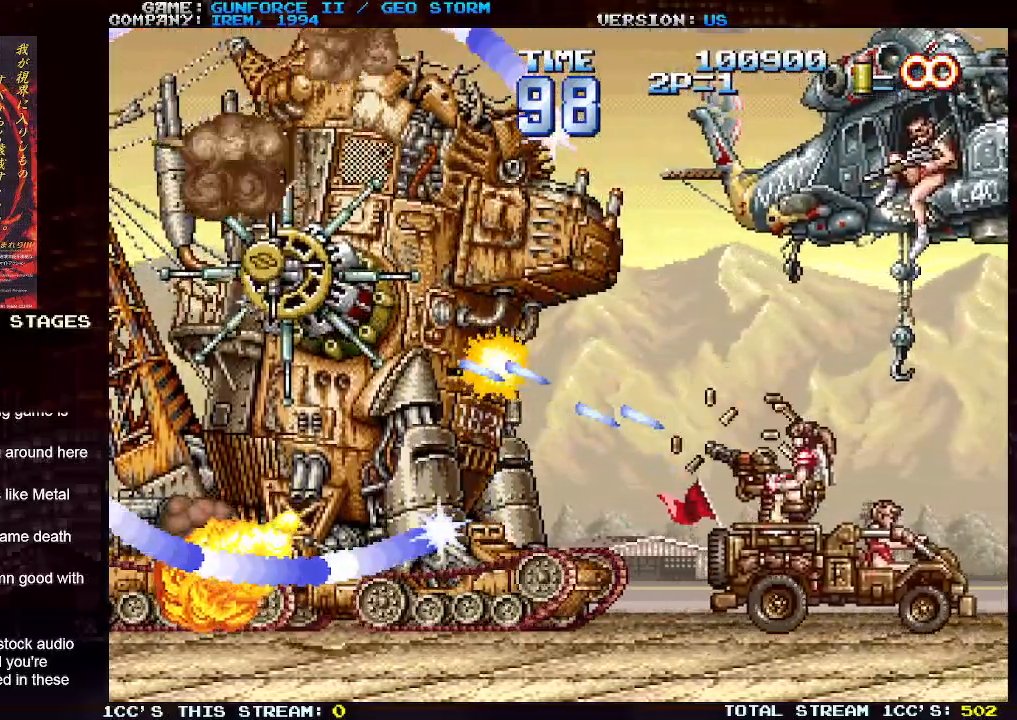
{"buttons": [], "left_stick": "center", "events": [[50, "SQUARE", "down"], [100, "SQUARE", "up"], [217, "SQUARE", "down"], [283, "SQUARE", "up"], [400, "SQUARE", "down"], [467, "SQUARE", "up"]]}
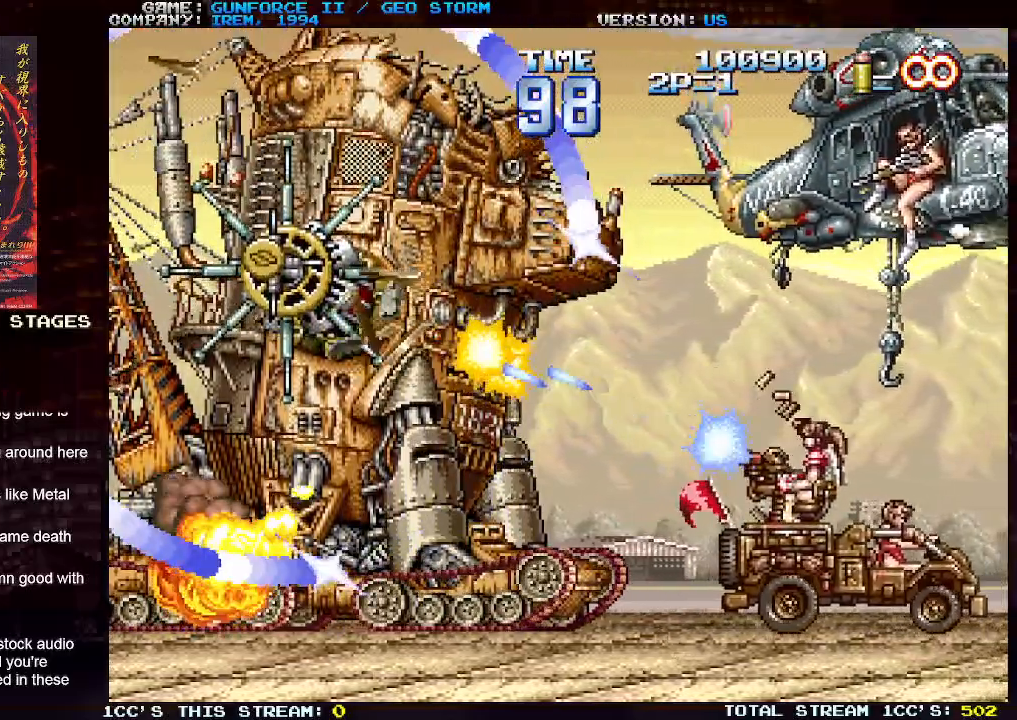
{"buttons": [], "left_stick": "center", "events": [[50, "SQUARE", "down"], [117, "SQUARE", "up"], [217, "SQUARE", "down"], [300, "SQUARE", "up"], [400, "SQUARE", "down"], [483, "SQUARE", "up"]]}
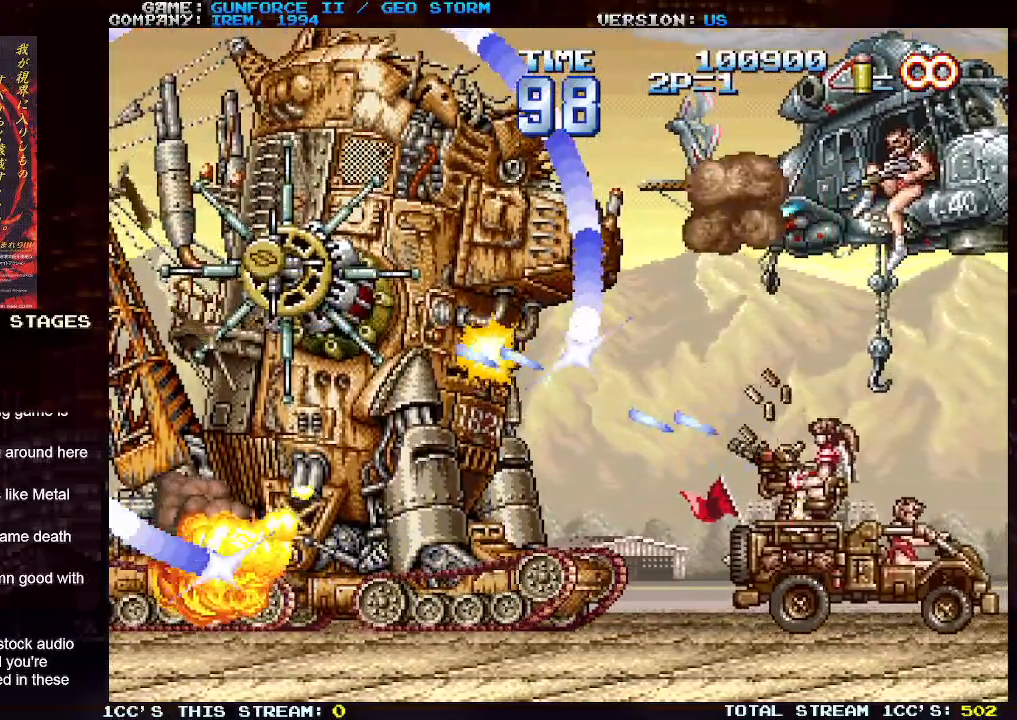
{"buttons": [], "left_stick": "center", "events": [[83, "SQUARE", "down"], [150, "SQUARE", "up"], [233, "SQUARE", "down"], [317, "SQUARE", "up"], [400, "SQUARE", "down"], [467, "SQUARE", "up"]]}
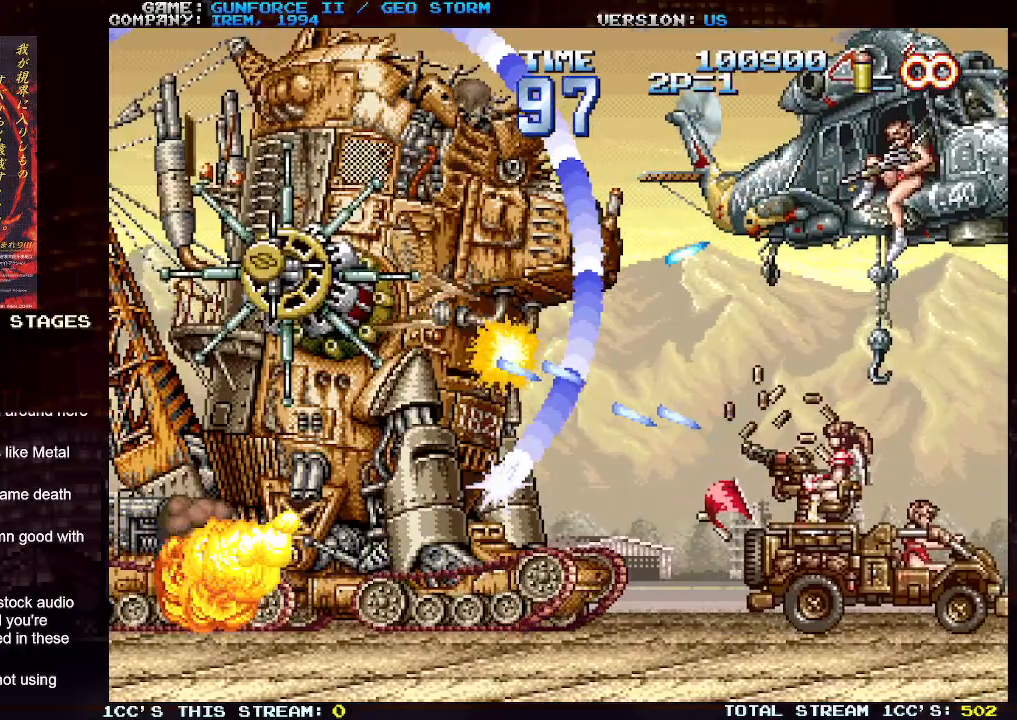
{"buttons": [], "left_stick": "center", "events": [[33, "SQUARE", "down"], [117, "SQUARE", "up"], [200, "SQUARE", "down"], [283, "SQUARE", "up"], [367, "SQUARE", "down"], [483, "SQUARE", "up"]]}
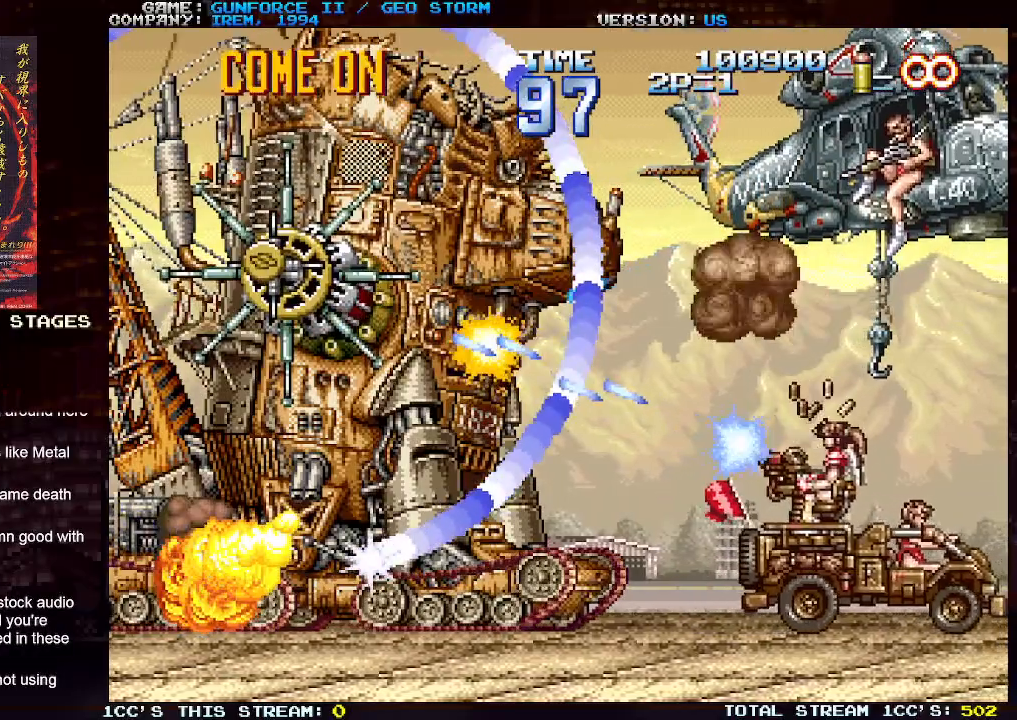
{"buttons": [], "left_stick": "center", "events": [[17, "SQUARE", "down"], [100, "SQUARE", "up"], [183, "SQUARE", "down"], [283, "SQUARE", "up"], [333, "SQUARE", "down"], [433, "SQUARE", "up"]]}
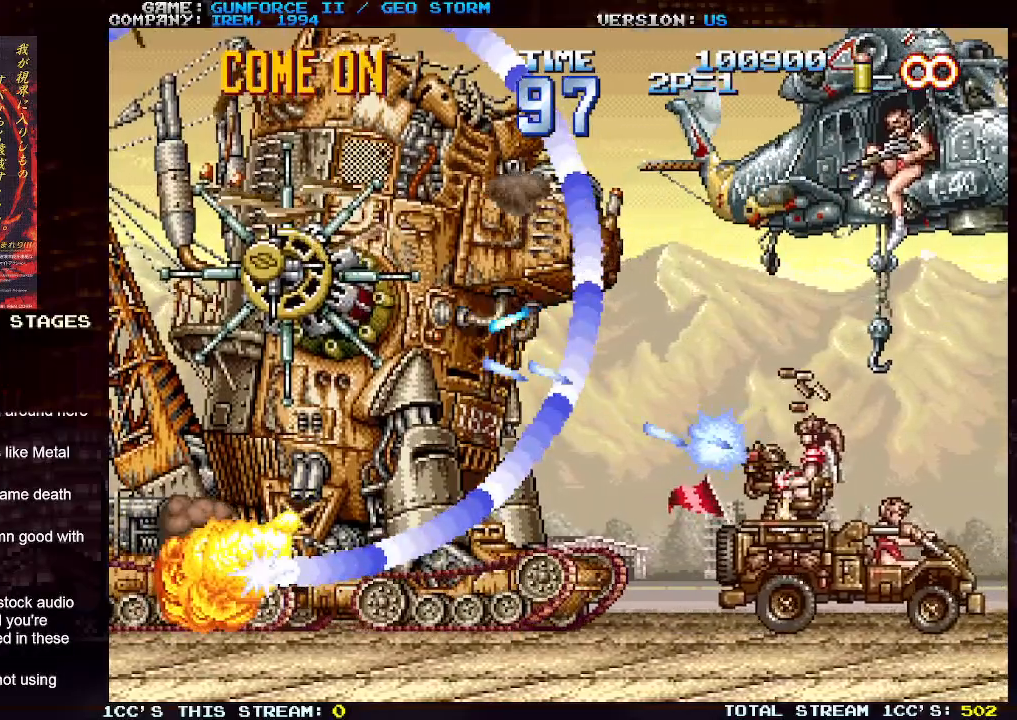
{"buttons": [], "left_stick": "center", "events": [[17, "SQUARE", "down"], [100, "SQUARE", "up"], [183, "SQUARE", "down"], [283, "SQUARE", "up"], [350, "SQUARE", "down"], [450, "SQUARE", "up"]]}
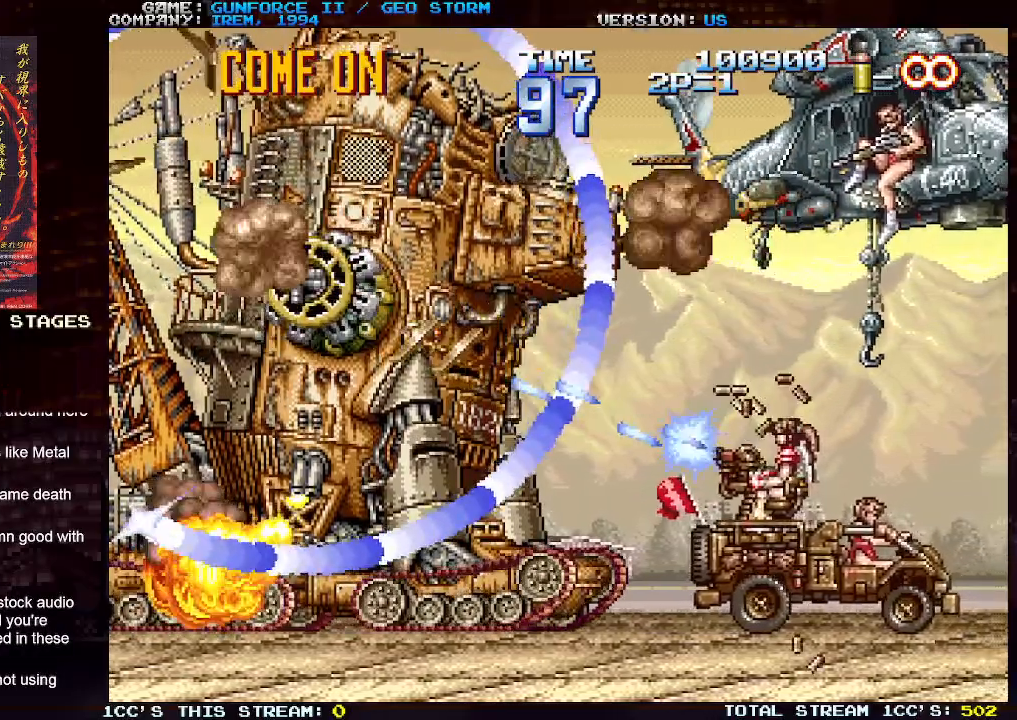
{"buttons": [], "left_stick": "center", "events": [[33, "SQUARE", "down"], [133, "SQUARE", "up"], [217, "SQUARE", "down"], [317, "SQUARE", "up"], [400, "SQUARE", "down"], [483, "SQUARE", "up"]]}
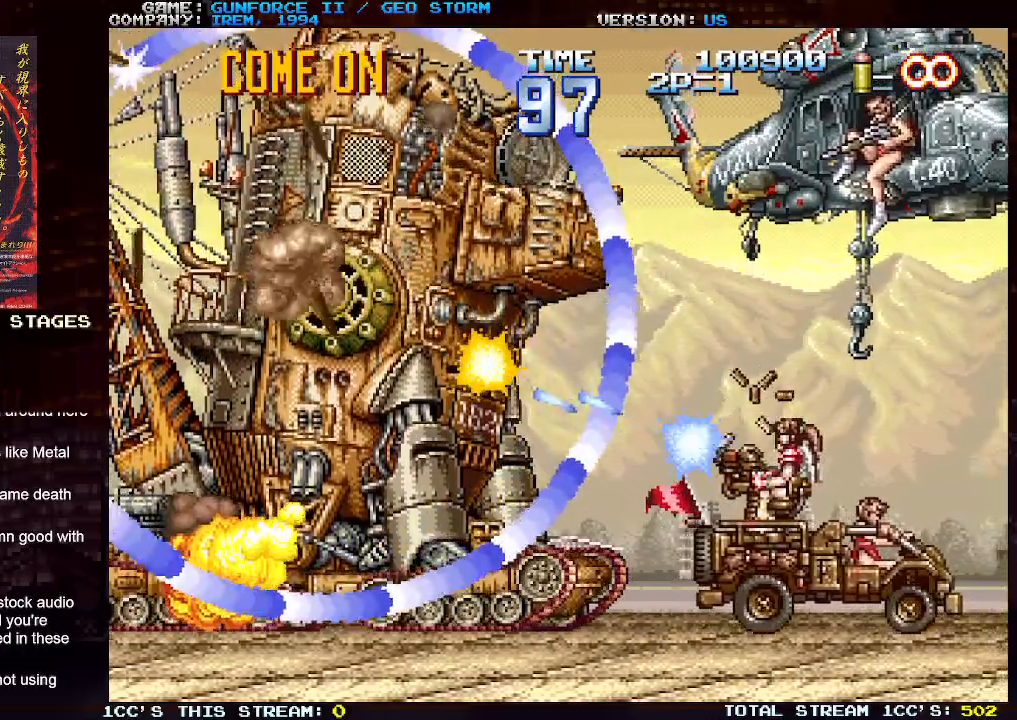
{"buttons": [], "left_stick": "center", "events": [[50, "SQUARE", "down"], [167, "SQUARE", "up"], [233, "SQUARE", "down"], [333, "SQUARE", "up"], [417, "SQUARE", "down"], [500, "SQUARE", "up"]]}
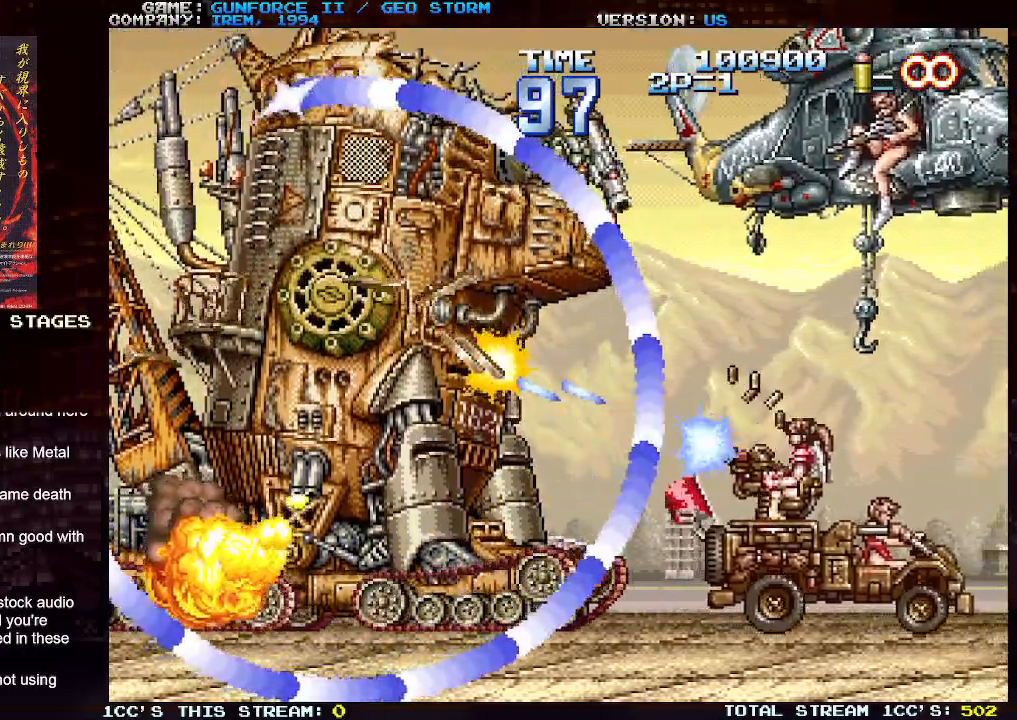
{"buttons": [], "left_stick": "down-right", "events": [[83, "SQUARE", "down"], [133, "SQUARE", "up"], [150, "left_stick", "down"], [250, "TRIANGLE", "down"], [367, "TRIANGLE", "up"], [450, "left_stick", "down-right"]]}
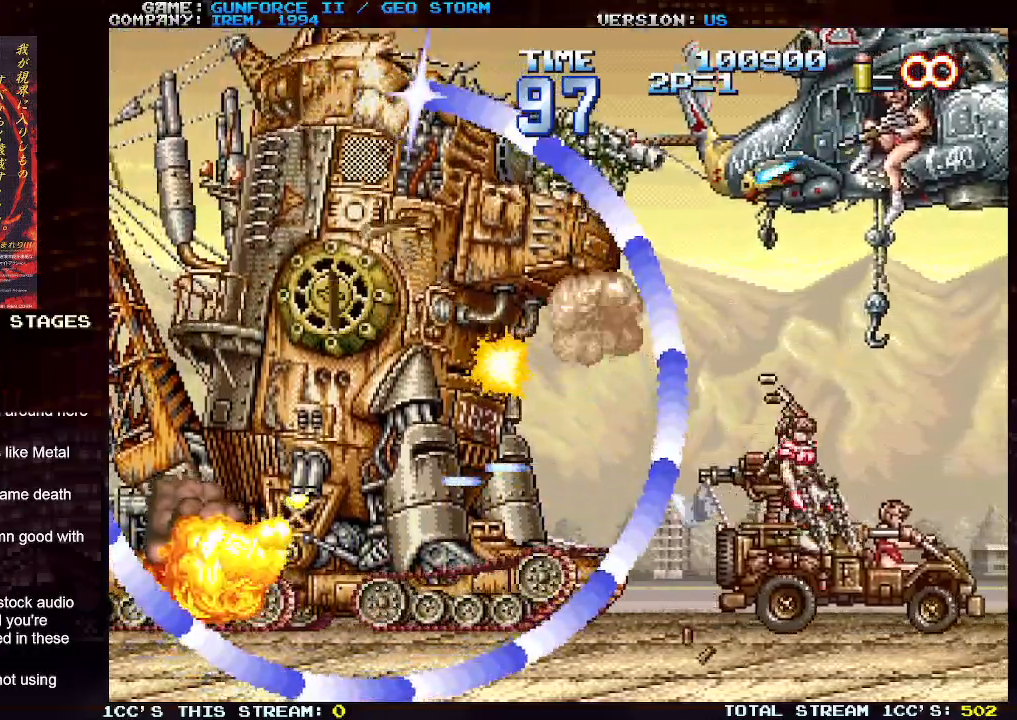
{"buttons": [], "left_stick": "up-right", "events": [[283, "left_stick", "right"], [467, "left_stick", "up-right"]]}
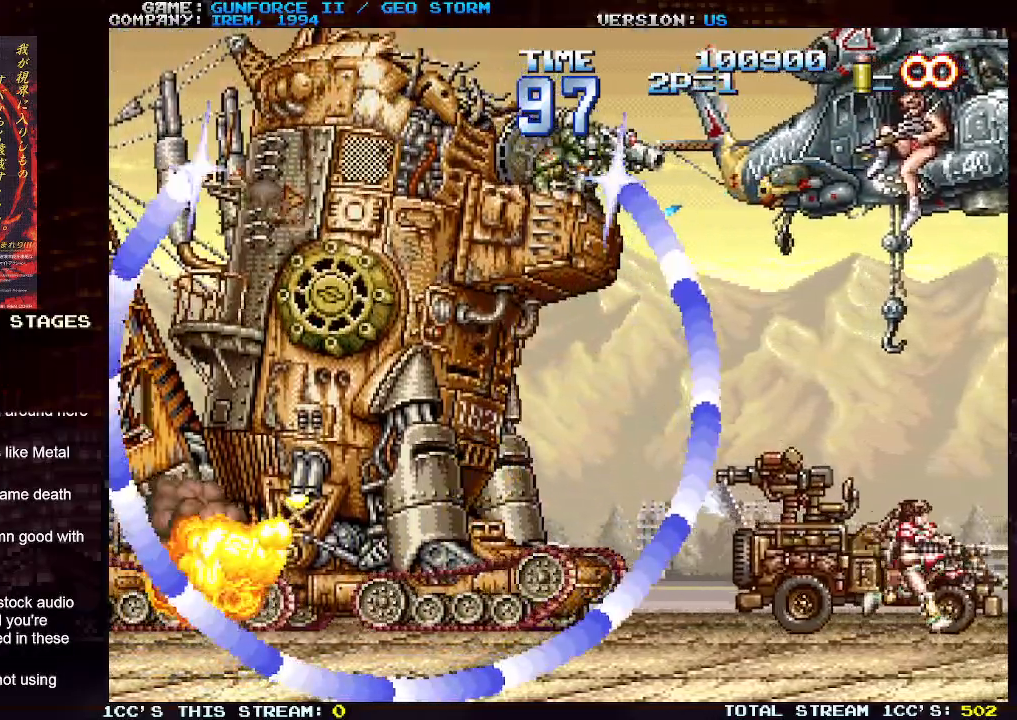
{"buttons": ["SQUARE"], "left_stick": "center", "events": [[183, "SQUARE", "down"], [250, "SQUARE", "up"], [250, "left_stick", "up-left"], [333, "SQUARE", "down"], [417, "SQUARE", "up"], [483, "SQUARE", "down"], [483, "left_stick", "center"]]}